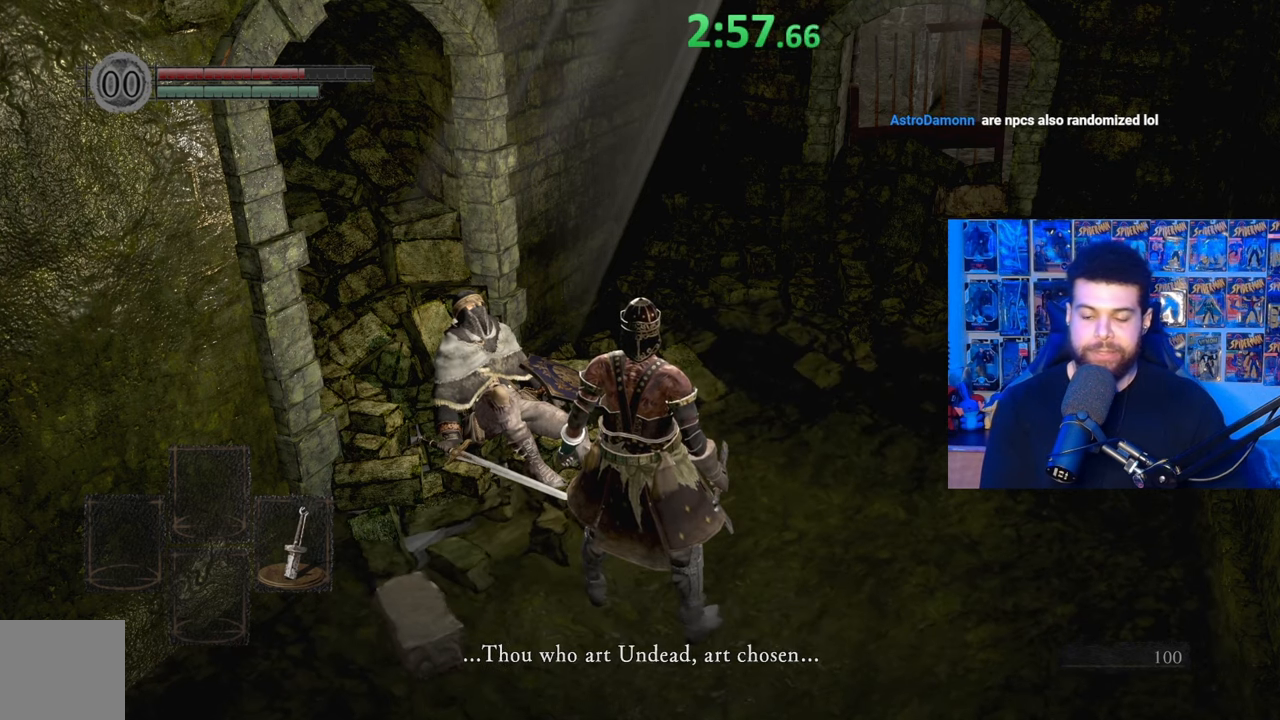
Gameplay with a controller (Xbox layout); each line is a JSON object with the inputs held at the frame after it. "events" lists button and stick changes between this image and that frame as [ms after this image, input, new state], when the widget could be followed in between. Not read: SHARE.
{"buttons": ["A"], "left_stick": "center", "right_stick": "center", "events": [[117, "A", "down"], [267, "A", "up"], [450, "A", "down"]]}
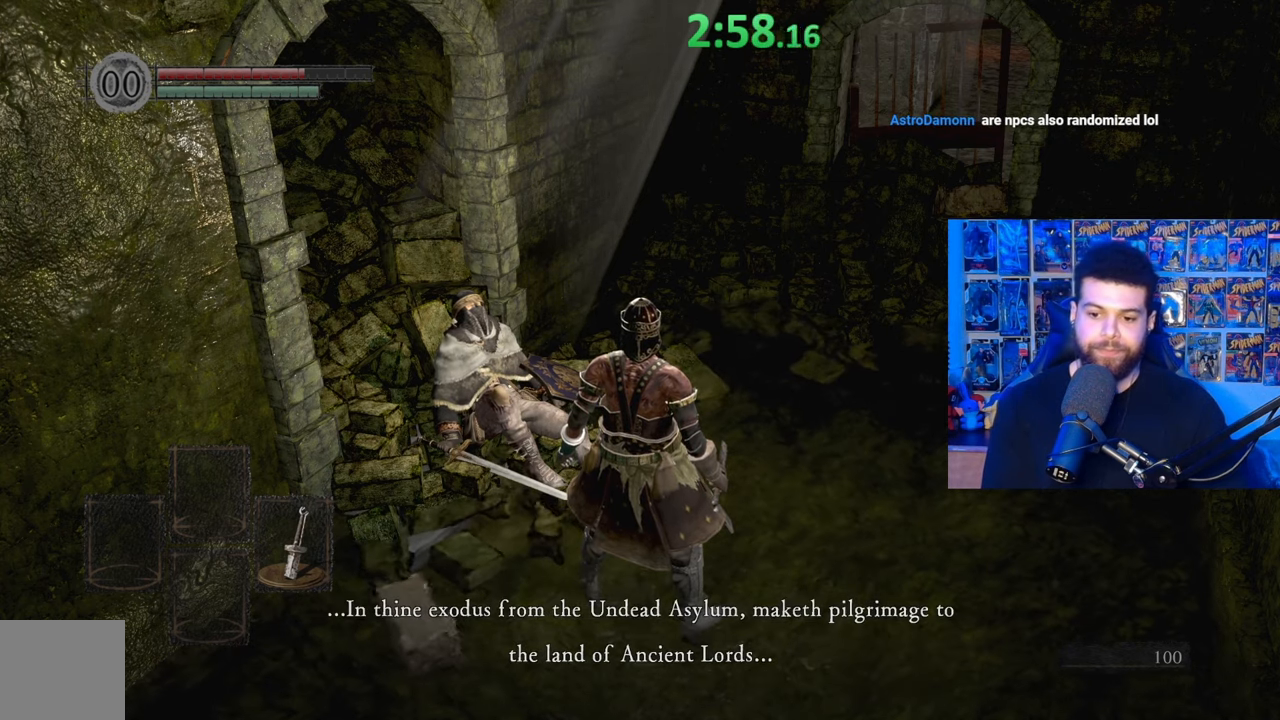
{"buttons": [], "left_stick": "center", "right_stick": "center", "events": [[17, "A", "up"], [117, "A", "down"], [217, "A", "up"], [317, "A", "down"], [417, "A", "up"]]}
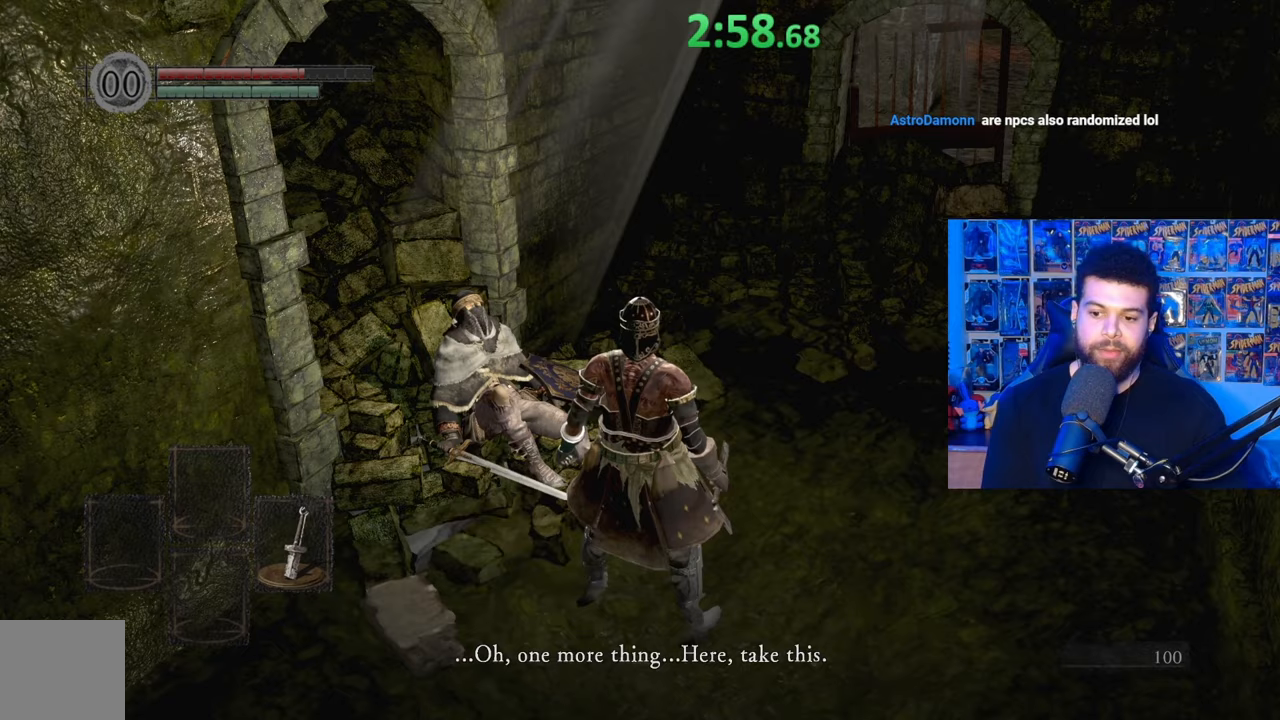
{"buttons": [], "left_stick": "center", "right_stick": "center", "events": [[67, "A", "down"], [167, "A", "up"], [267, "A", "down"], [367, "A", "up"]]}
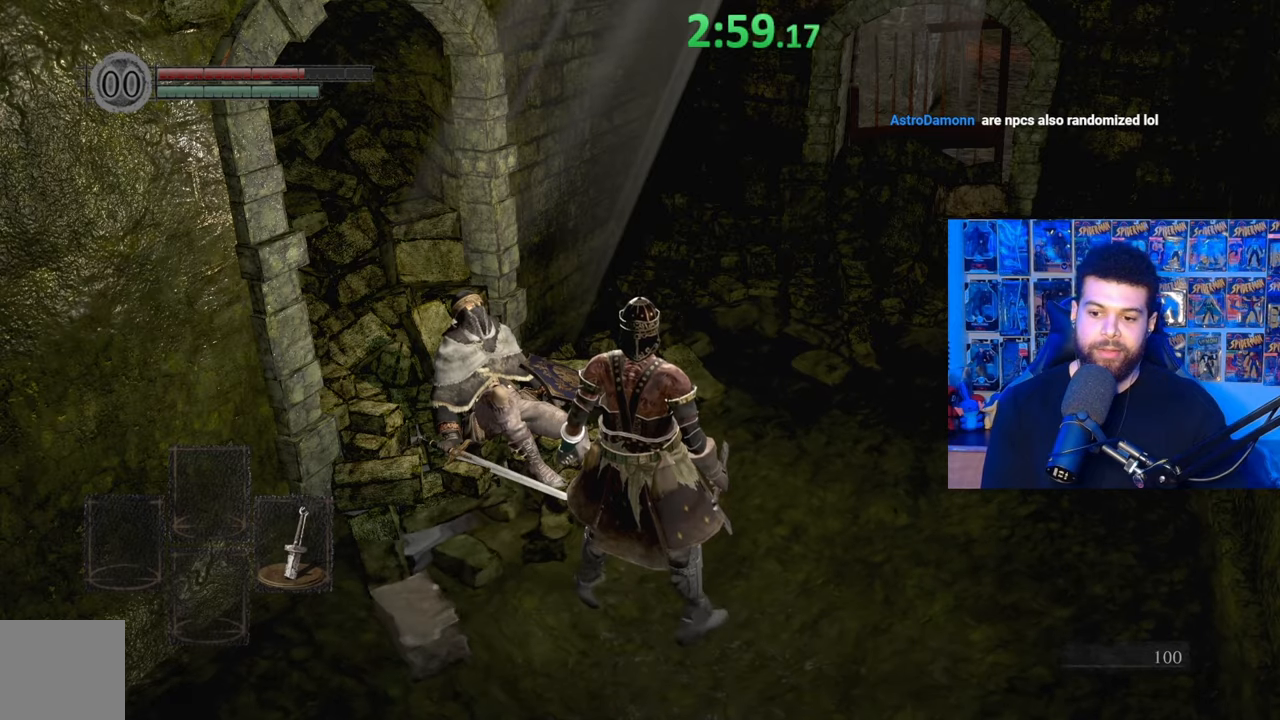
{"buttons": [], "left_stick": "center", "right_stick": "center", "events": [[17, "A", "down"], [117, "A", "up"]]}
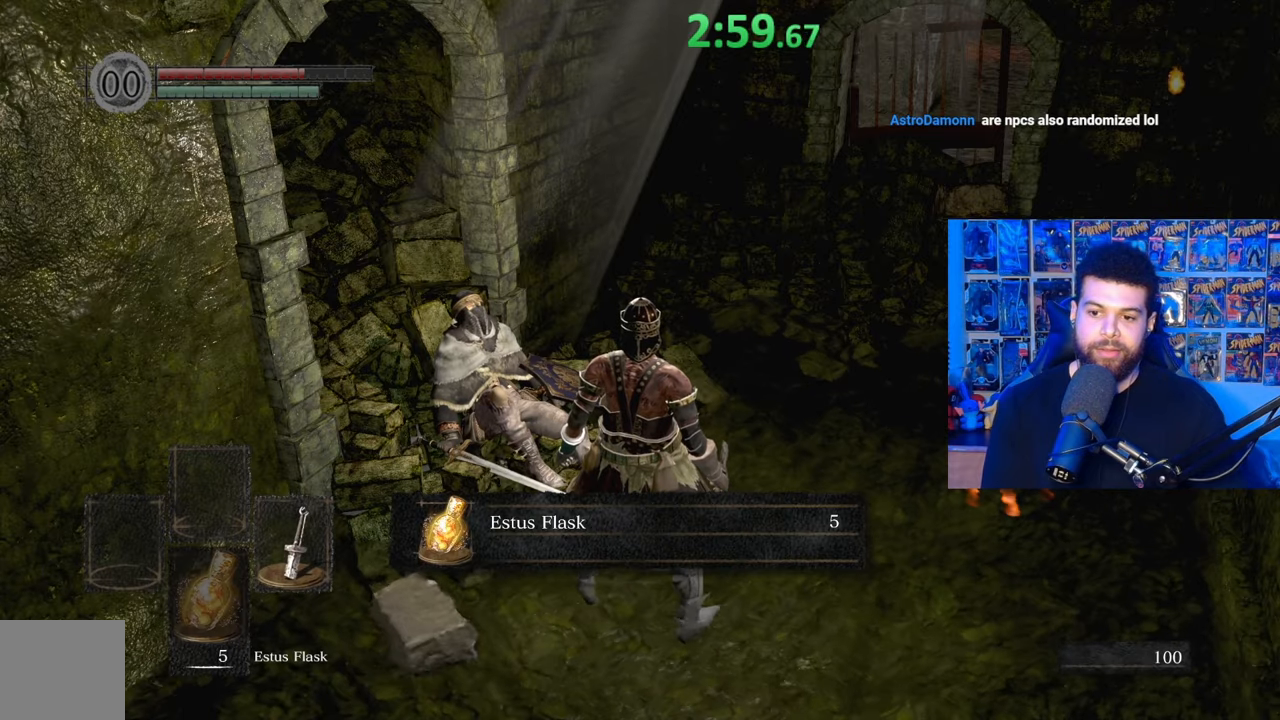
{"buttons": [], "left_stick": "right", "right_stick": "right", "events": [[50, "left_stick", "down-right"], [317, "right_stick", "right"], [417, "left_stick", "right"]]}
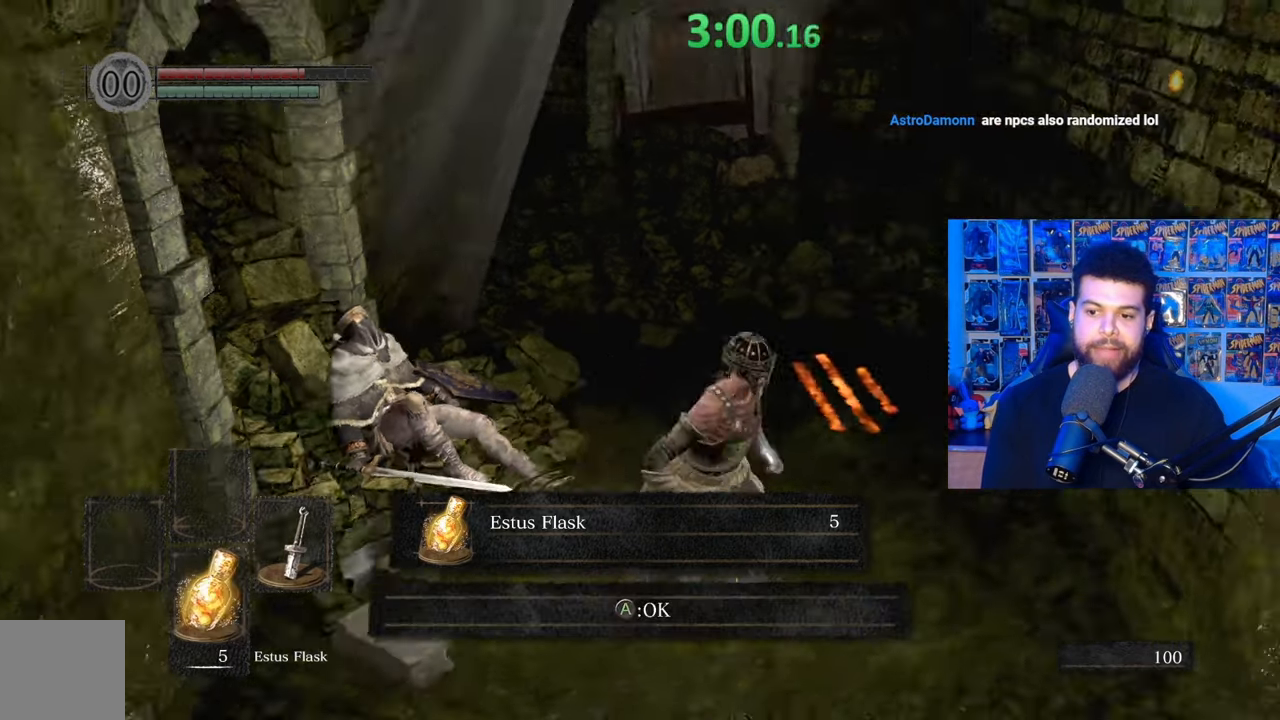
{"buttons": [], "left_stick": "up-right", "right_stick": "center", "events": [[367, "right_stick", "center"], [417, "left_stick", "up-right"]]}
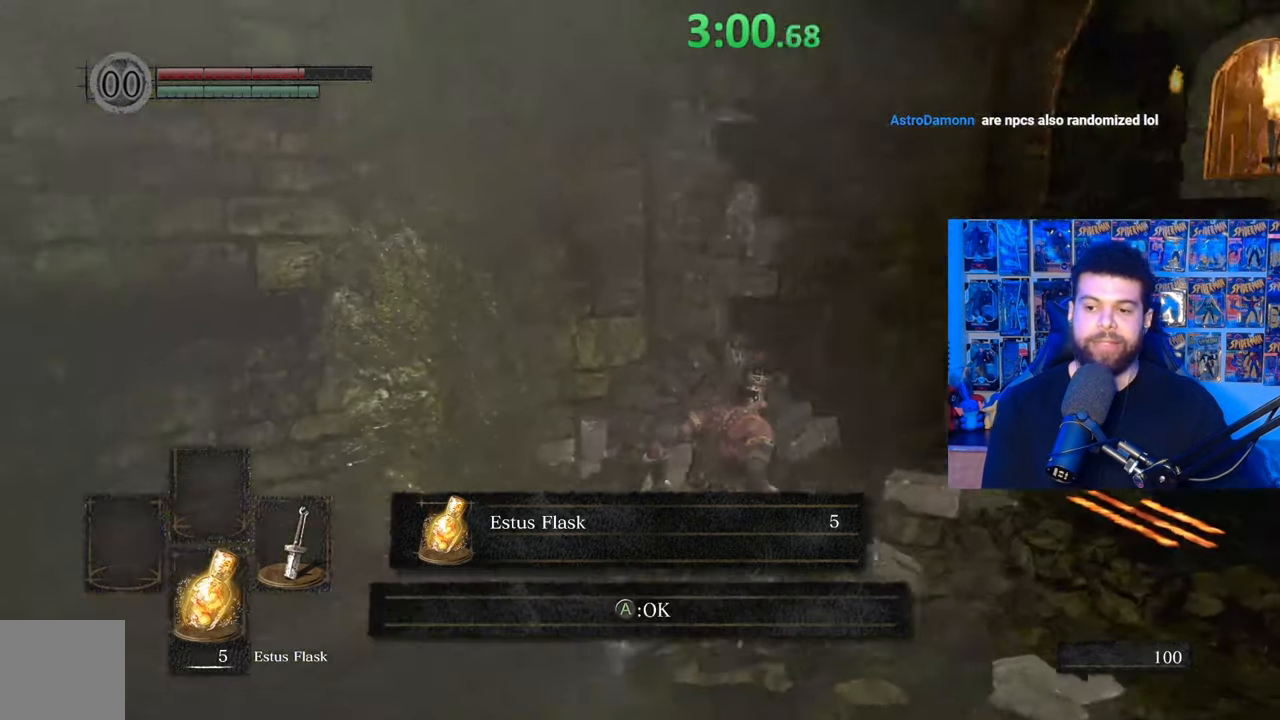
{"buttons": ["A"], "left_stick": "up", "right_stick": "center", "events": [[117, "left_stick", "up"], [150, "right_stick", "left"], [367, "right_stick", "center"], [467, "A", "down"]]}
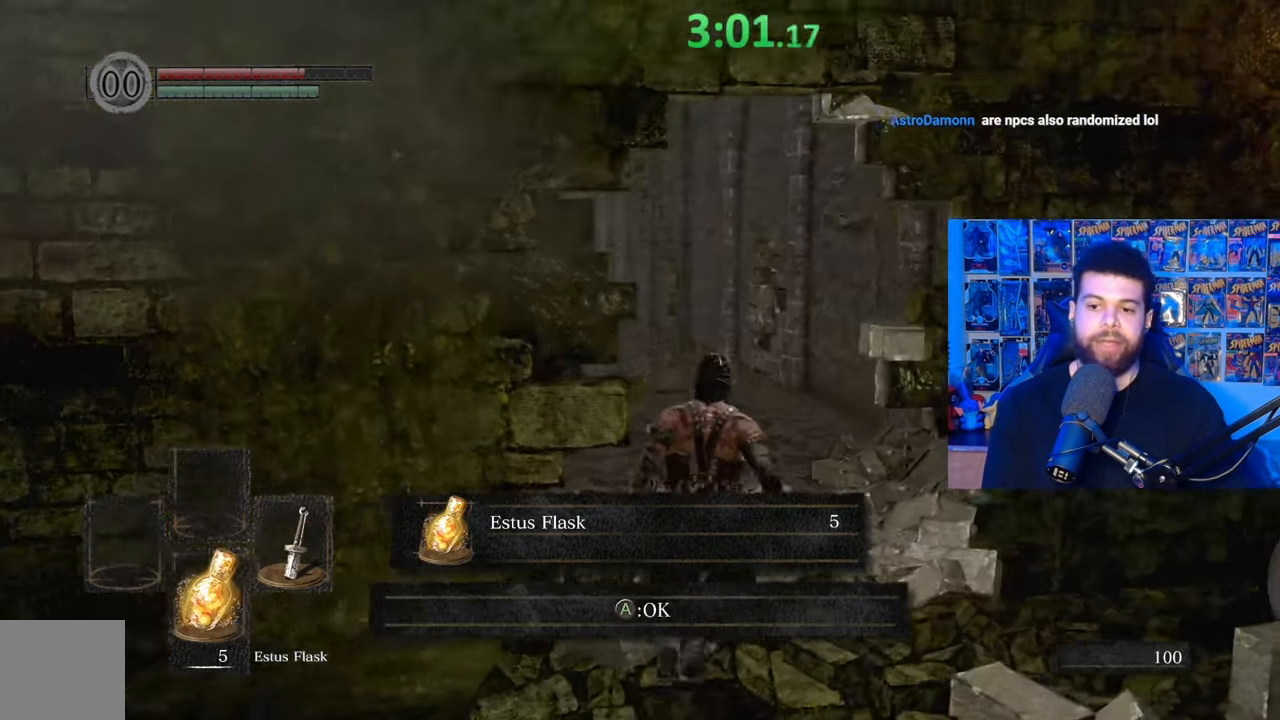
{"buttons": [], "left_stick": "up", "right_stick": "left", "events": [[117, "A", "up"], [317, "right_stick", "left"]]}
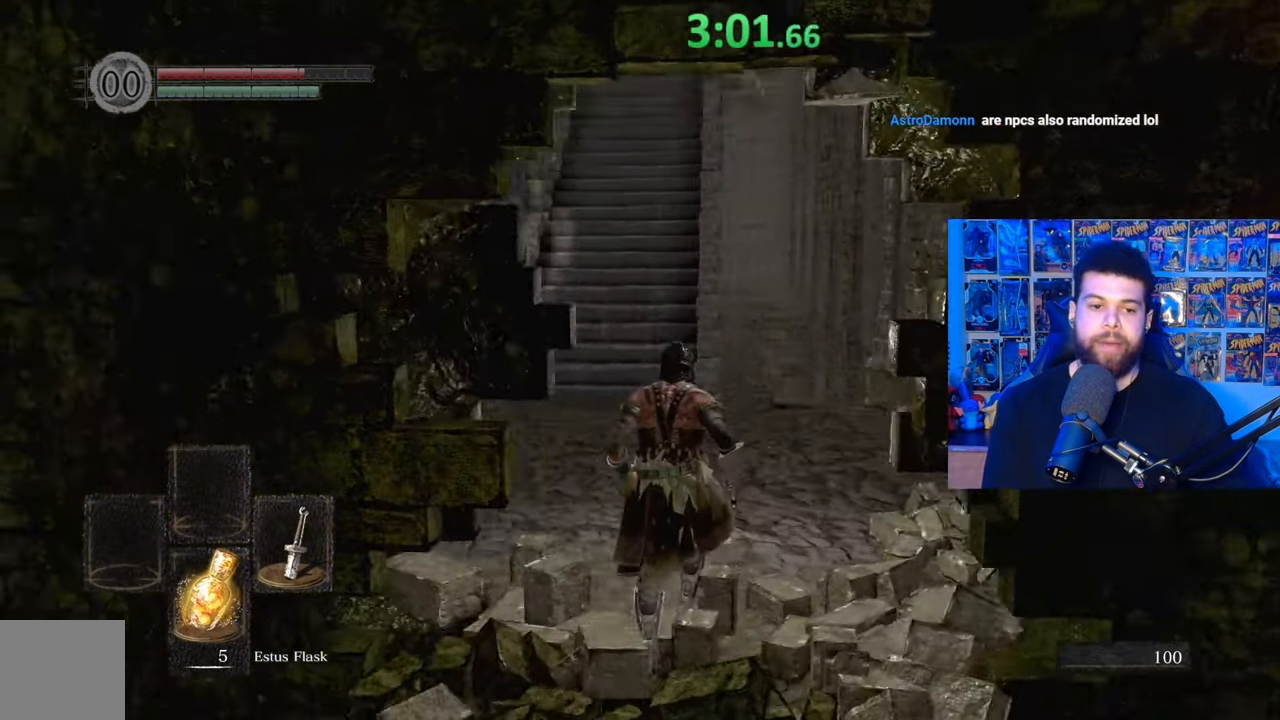
{"buttons": [], "left_stick": "up-right", "right_stick": "center", "events": [[67, "right_stick", "center"], [250, "left_stick", "up-right"], [267, "right_stick", "down-left"], [350, "right_stick", "center"]]}
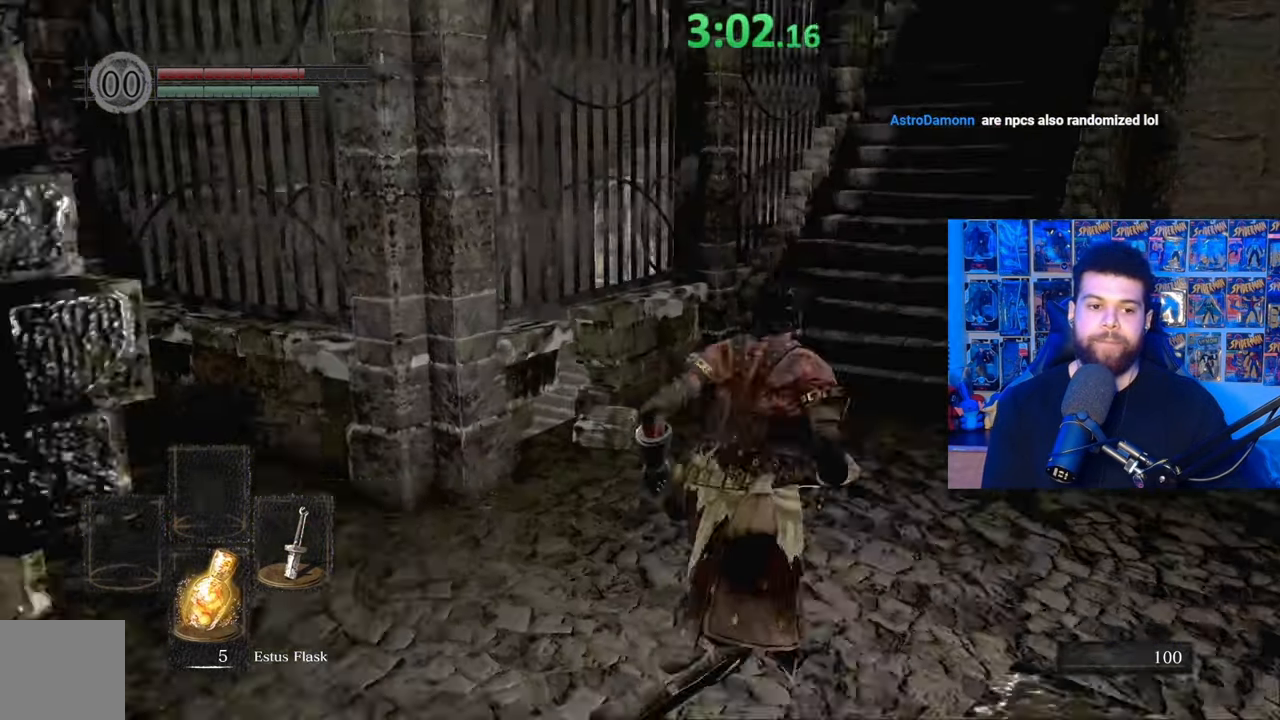
{"buttons": ["B"], "left_stick": "up", "right_stick": "center", "events": [[17, "right_stick", "right"], [117, "left_stick", "up"], [117, "right_stick", "center"], [217, "B", "down"]]}
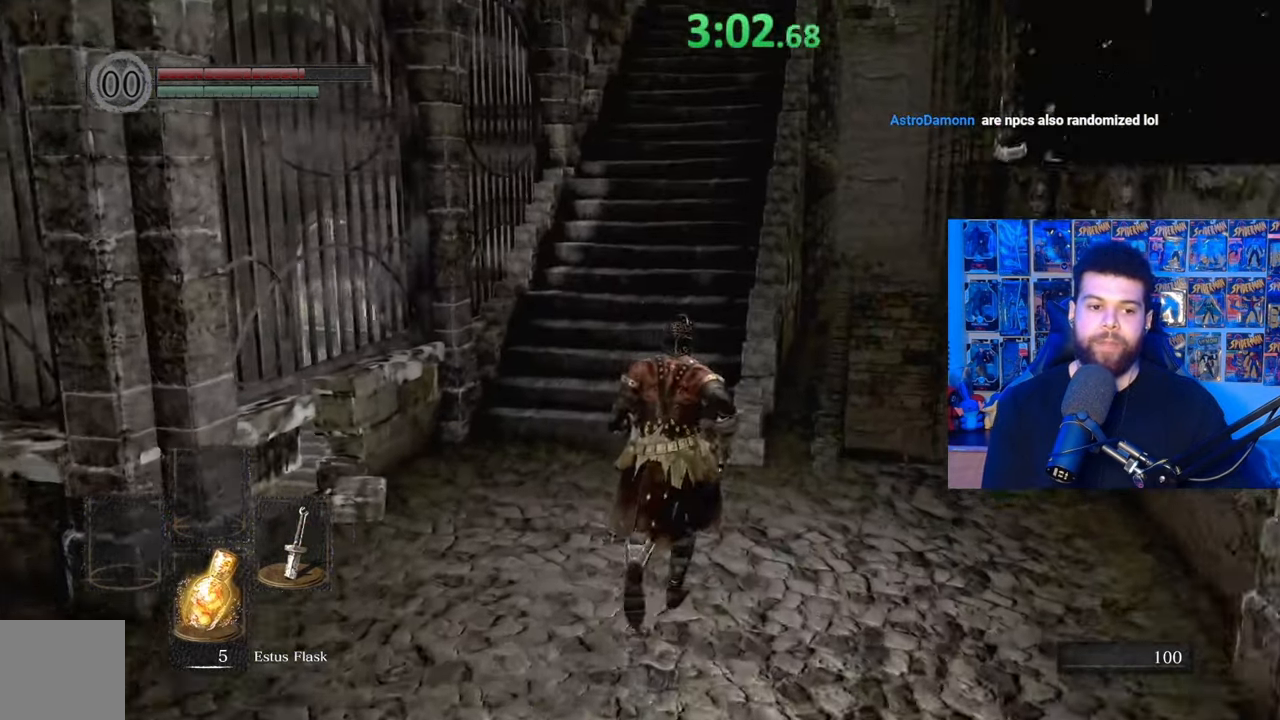
{"buttons": ["B"], "left_stick": "up-left", "right_stick": "center", "events": [[150, "right_stick", "right"], [250, "left_stick", "up-left"], [267, "right_stick", "center"]]}
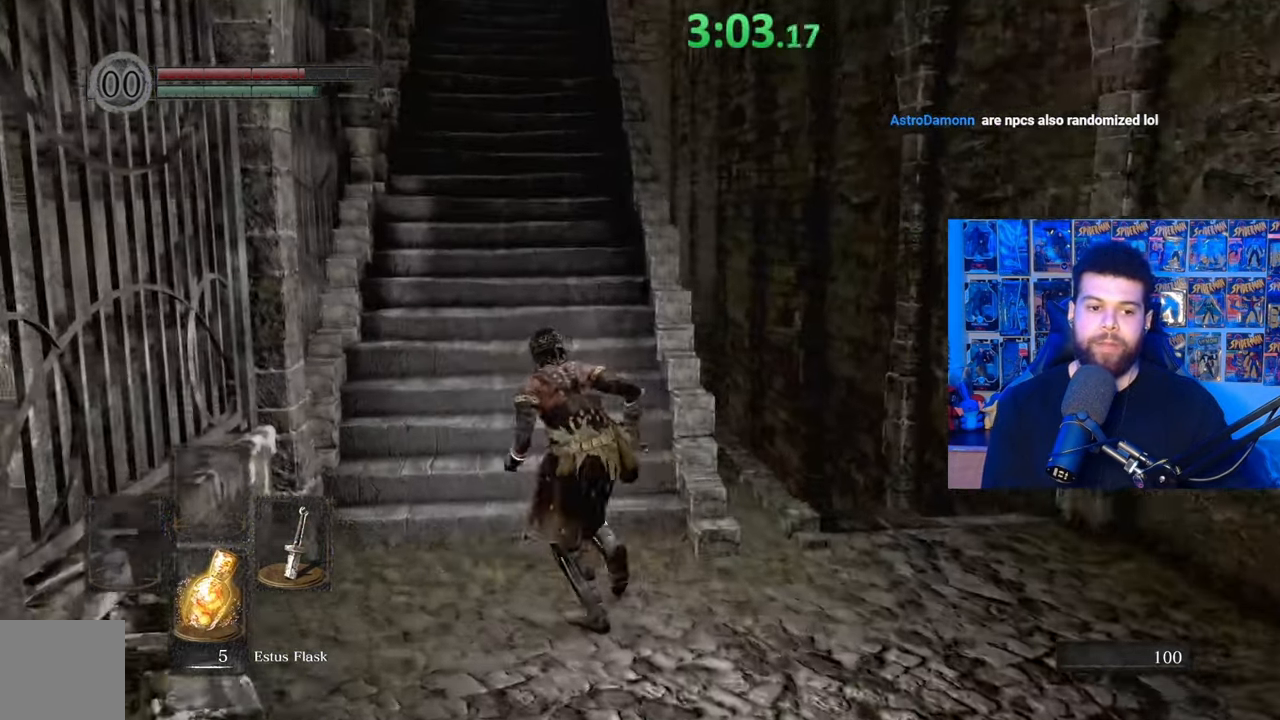
{"buttons": ["B"], "left_stick": "up-left", "right_stick": "center", "events": [[50, "left_stick", "up"], [217, "right_stick", "up"], [367, "left_stick", "up-left"], [367, "right_stick", "center"]]}
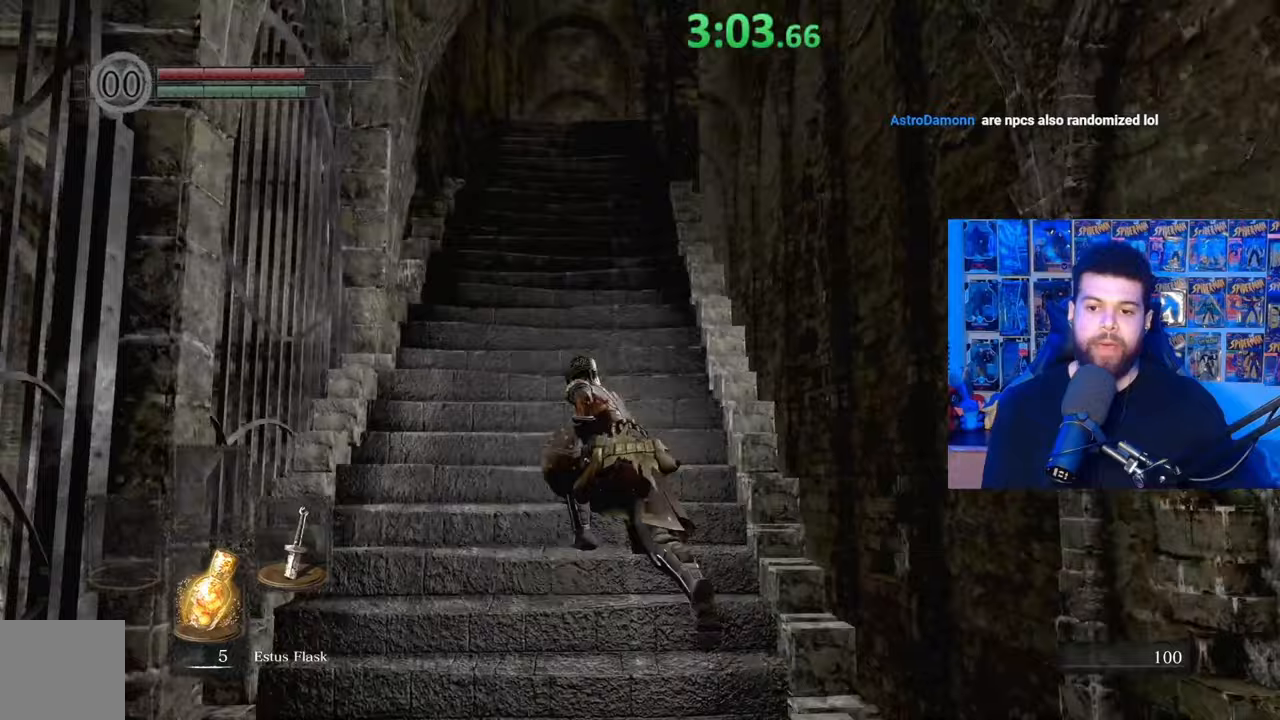
{"buttons": ["B"], "left_stick": "up", "right_stick": "center", "events": [[117, "left_stick", "up"]]}
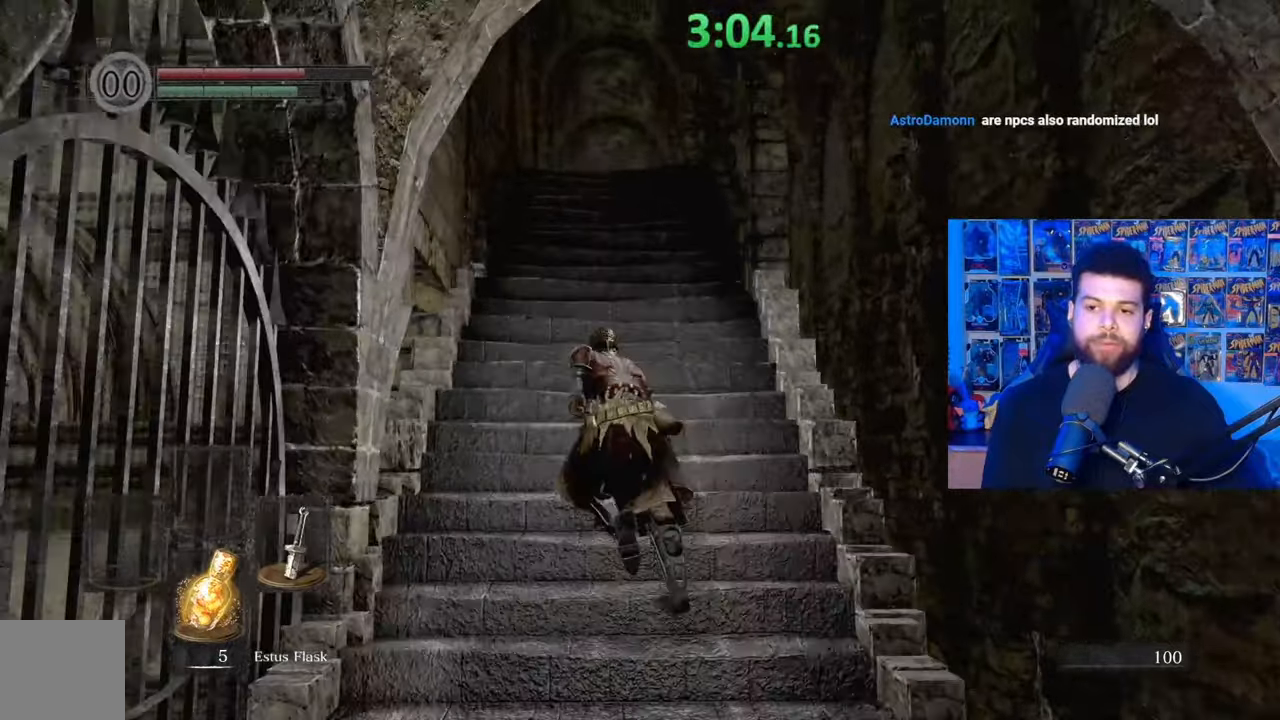
{"buttons": ["B"], "left_stick": "up", "right_stick": "center", "events": [[117, "right_stick", "down"], [217, "right_stick", "center"]]}
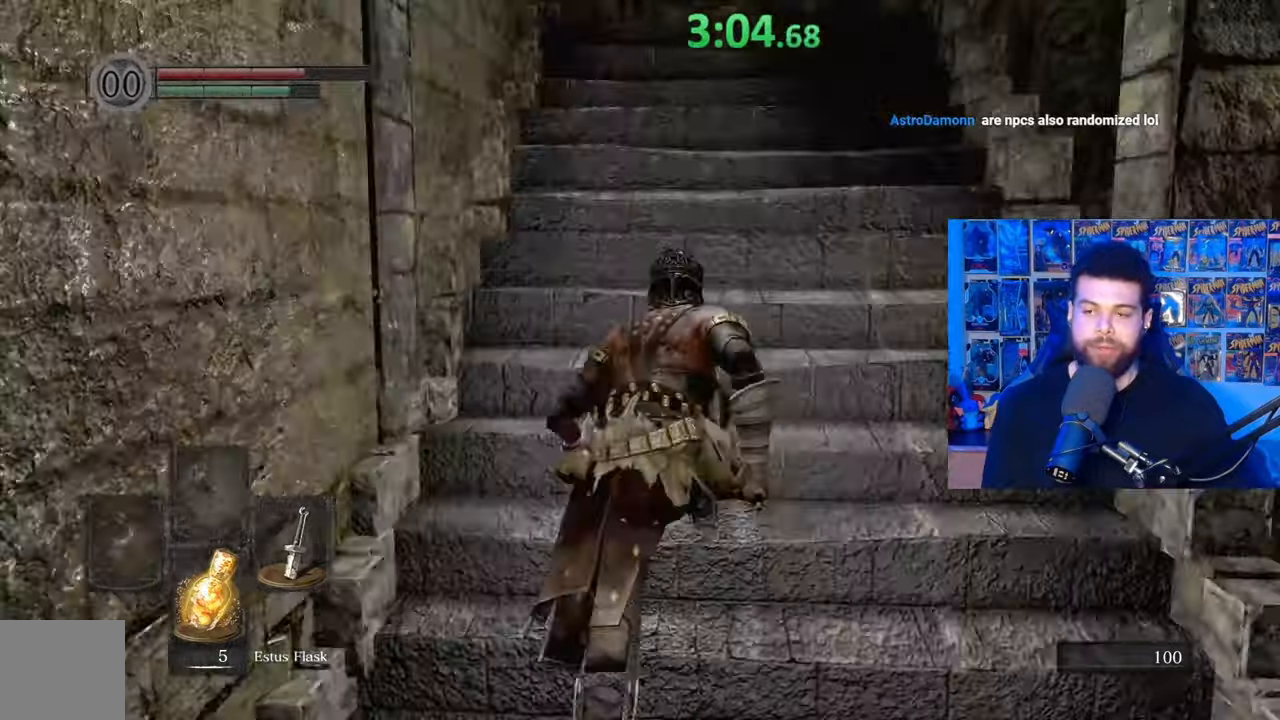
{"buttons": ["B"], "left_stick": "up", "right_stick": "center", "events": [[267, "right_stick", "down"], [417, "right_stick", "center"]]}
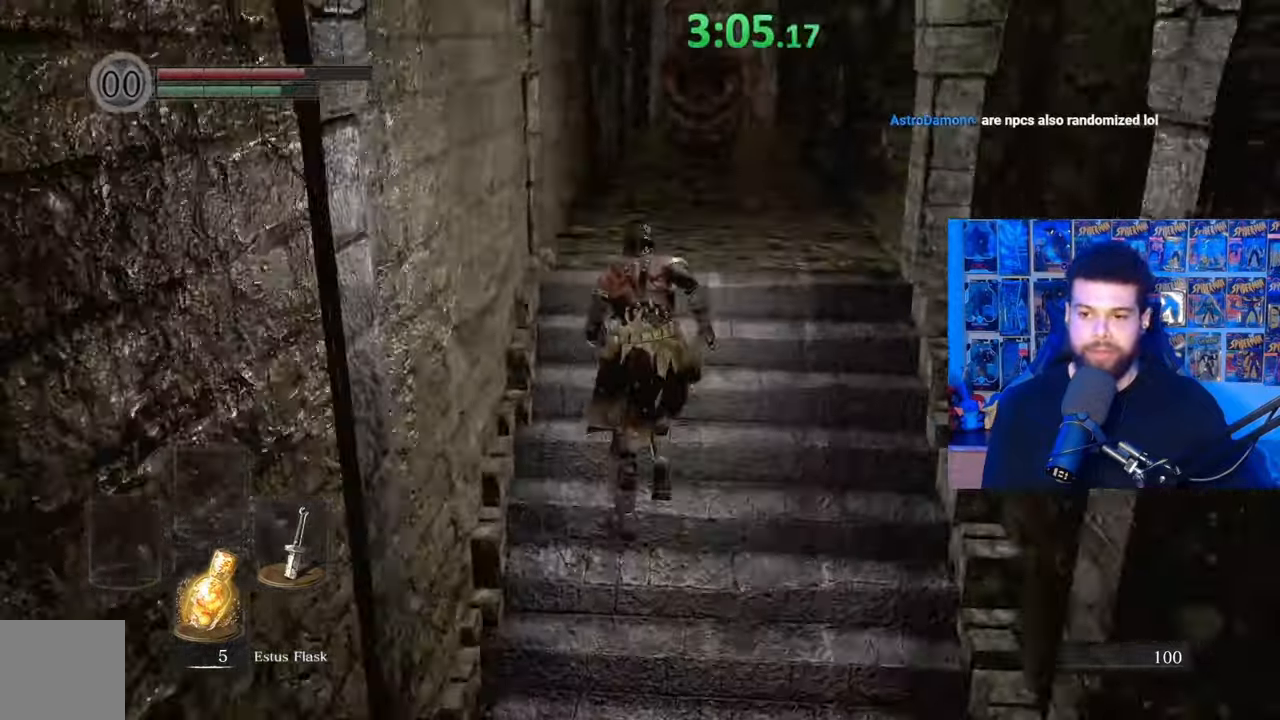
{"buttons": ["B"], "left_stick": "down-left", "right_stick": "center", "events": [[417, "left_stick", "left"], [500, "left_stick", "down-left"]]}
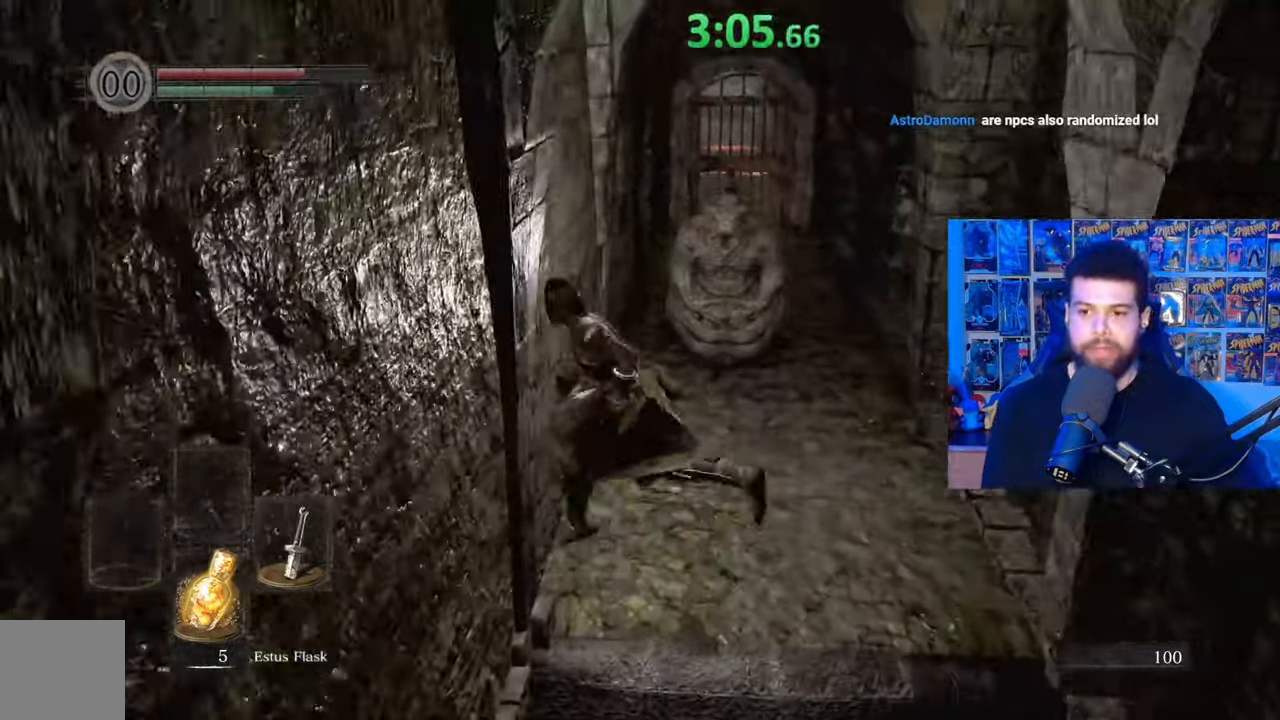
{"buttons": ["B"], "left_stick": "up", "right_stick": "center", "events": [[117, "left_stick", "down"], [267, "right_stick", "down-right"], [350, "left_stick", "right"], [367, "right_stick", "center"], [450, "left_stick", "up"]]}
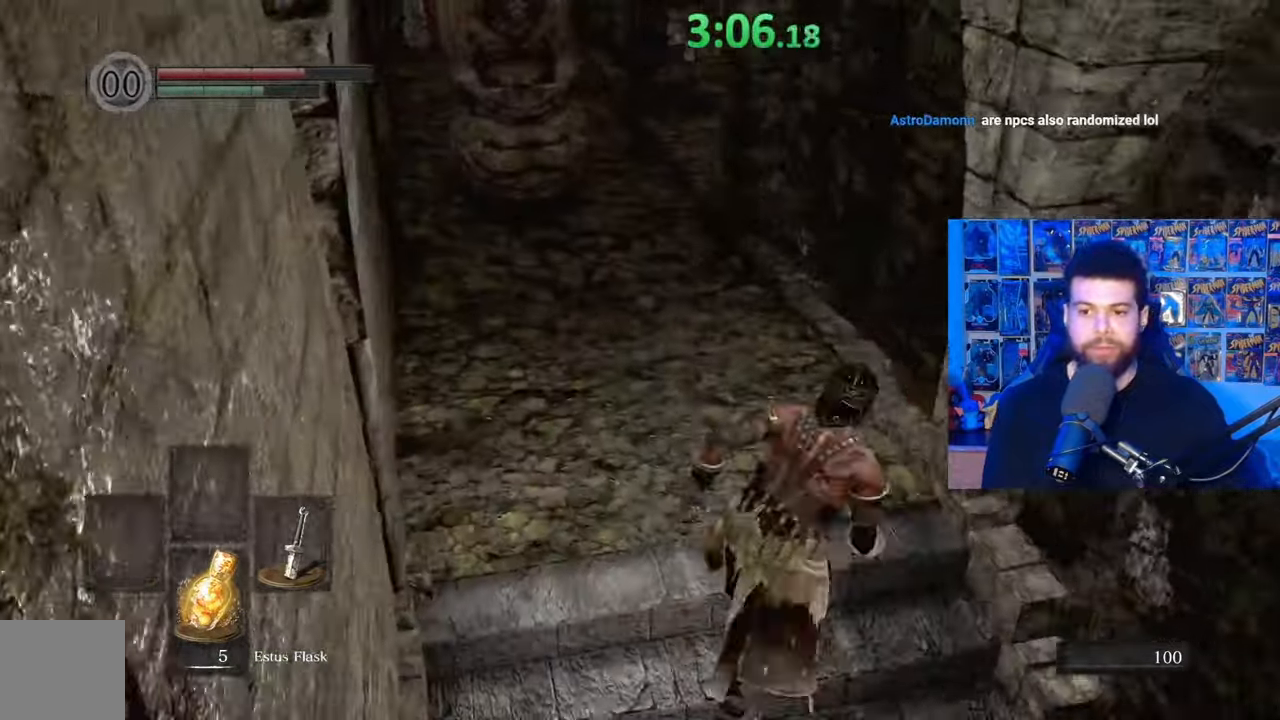
{"buttons": ["B"], "left_stick": "up", "right_stick": "center", "events": [[50, "left_stick", "up-left"], [267, "right_stick", "left"], [350, "left_stick", "up"], [367, "right_stick", "center"]]}
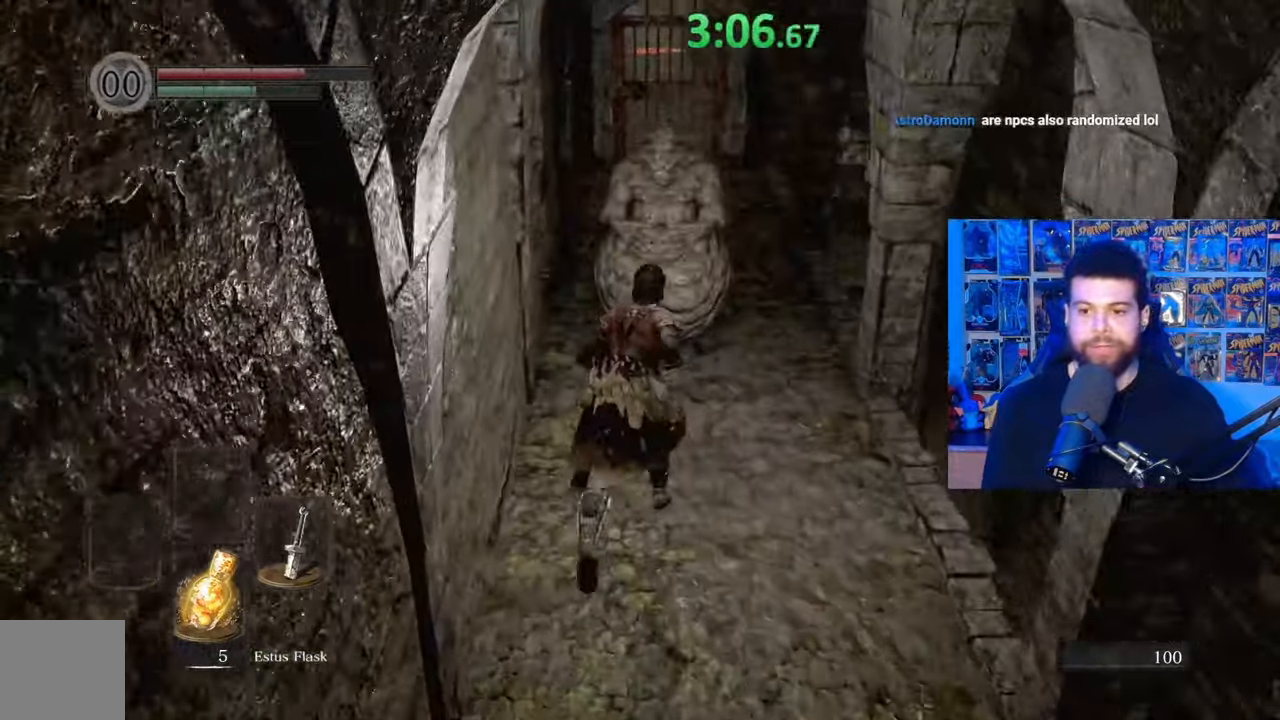
{"buttons": [], "left_stick": "up", "right_stick": "center", "events": [[17, "left_stick", "up-right"], [200, "B", "up"], [267, "B", "down"], [300, "left_stick", "up"], [400, "B", "up"]]}
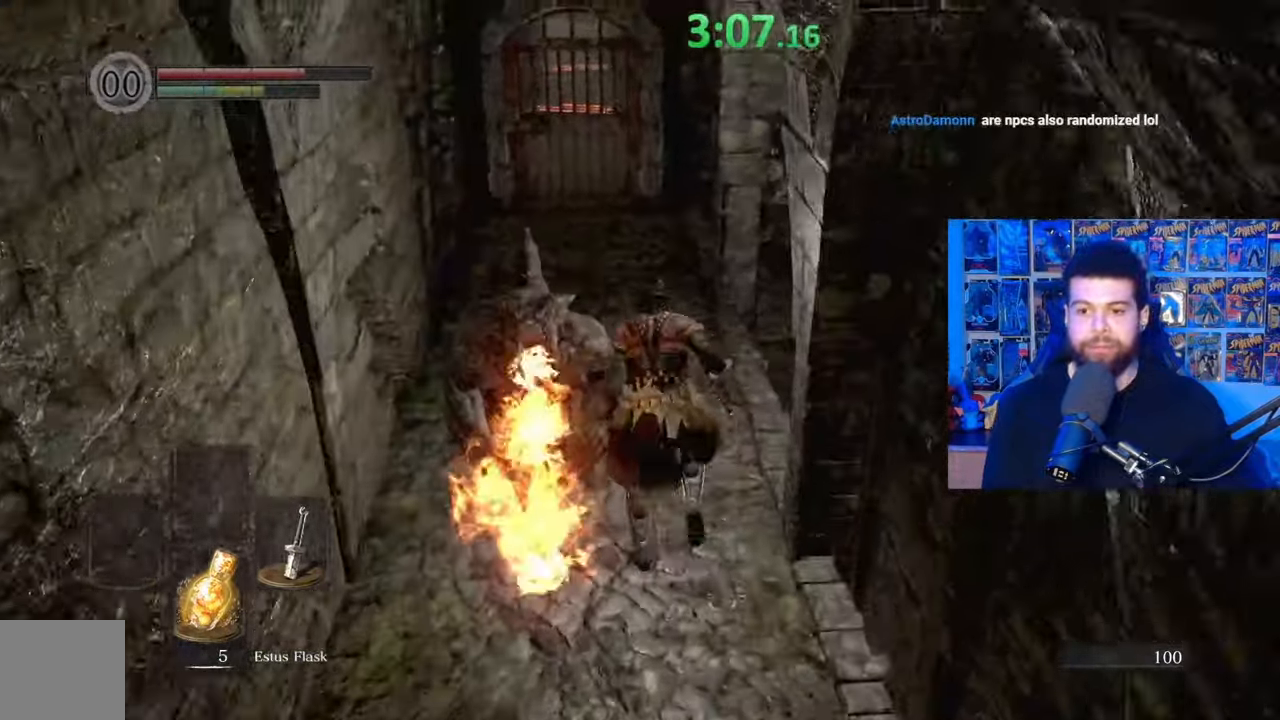
{"buttons": ["B"], "left_stick": "up", "right_stick": "center", "events": [[17, "right_stick", "left"], [150, "right_stick", "center"], [317, "B", "down"]]}
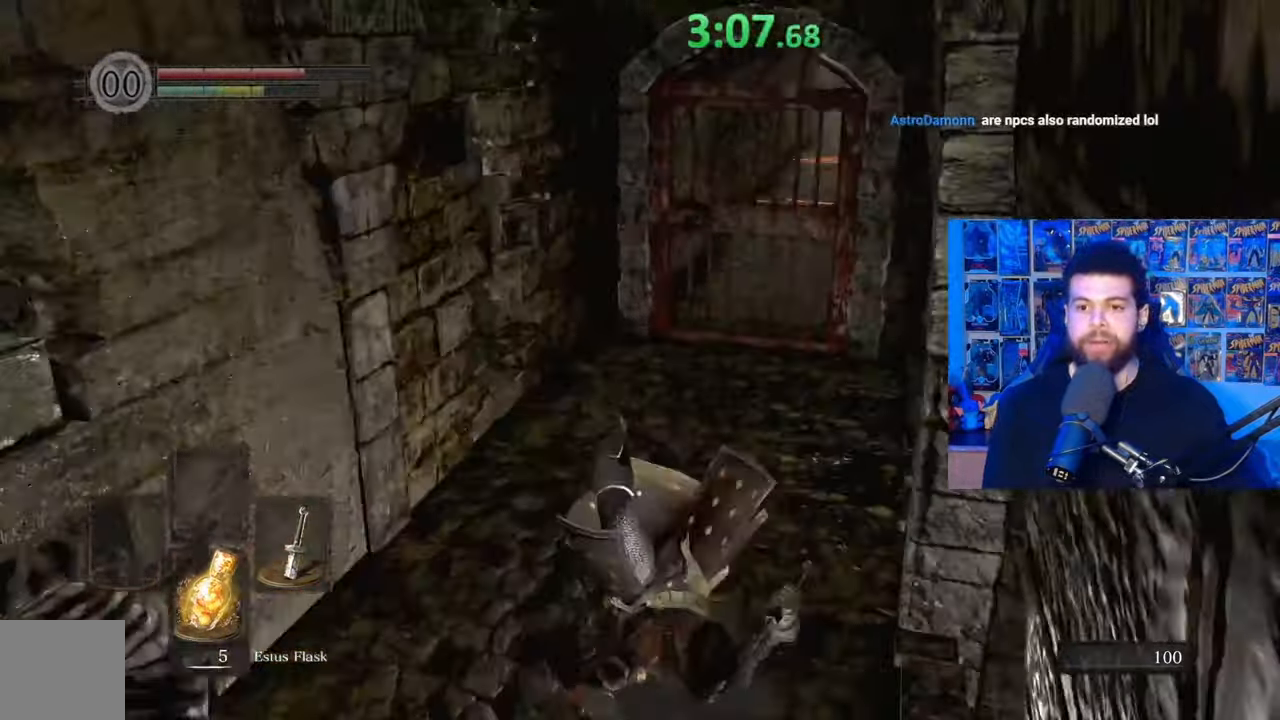
{"buttons": ["B"], "left_stick": "up", "right_stick": "center", "events": [[117, "right_stick", "right"], [233, "right_stick", "center"]]}
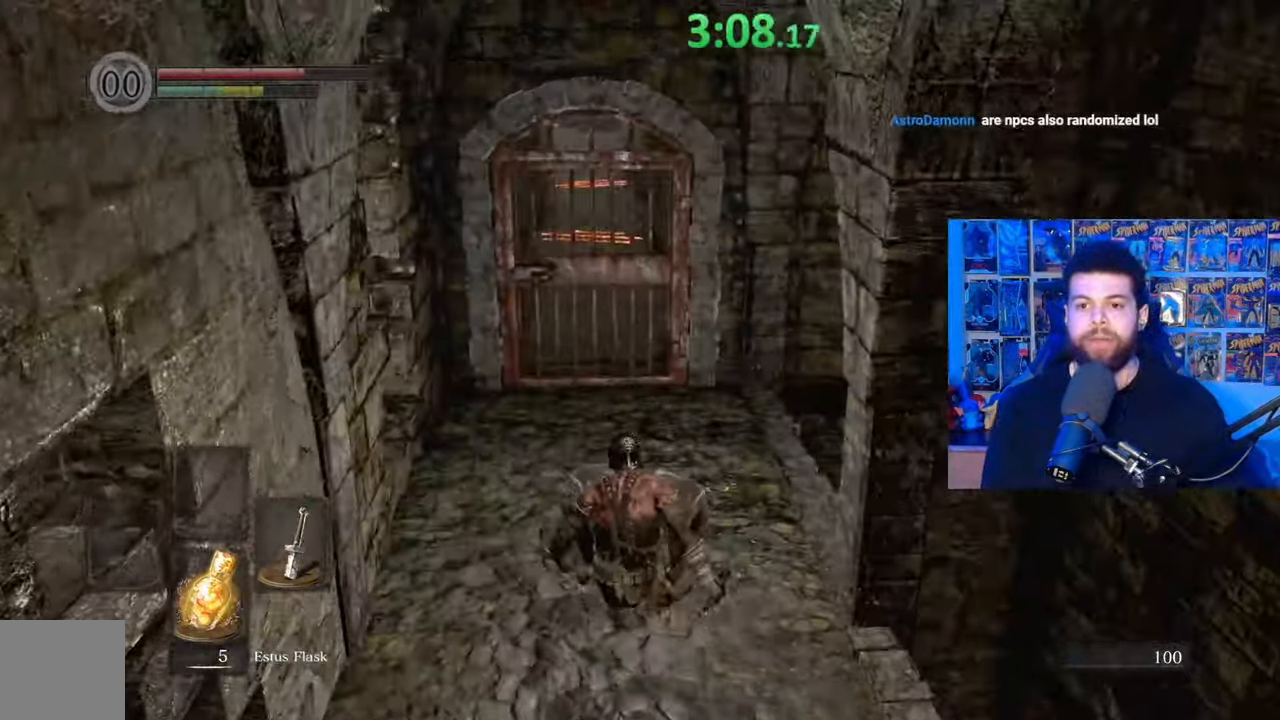
{"buttons": ["B"], "left_stick": "up", "right_stick": "center", "events": [[17, "right_stick", "left"], [150, "right_stick", "center"]]}
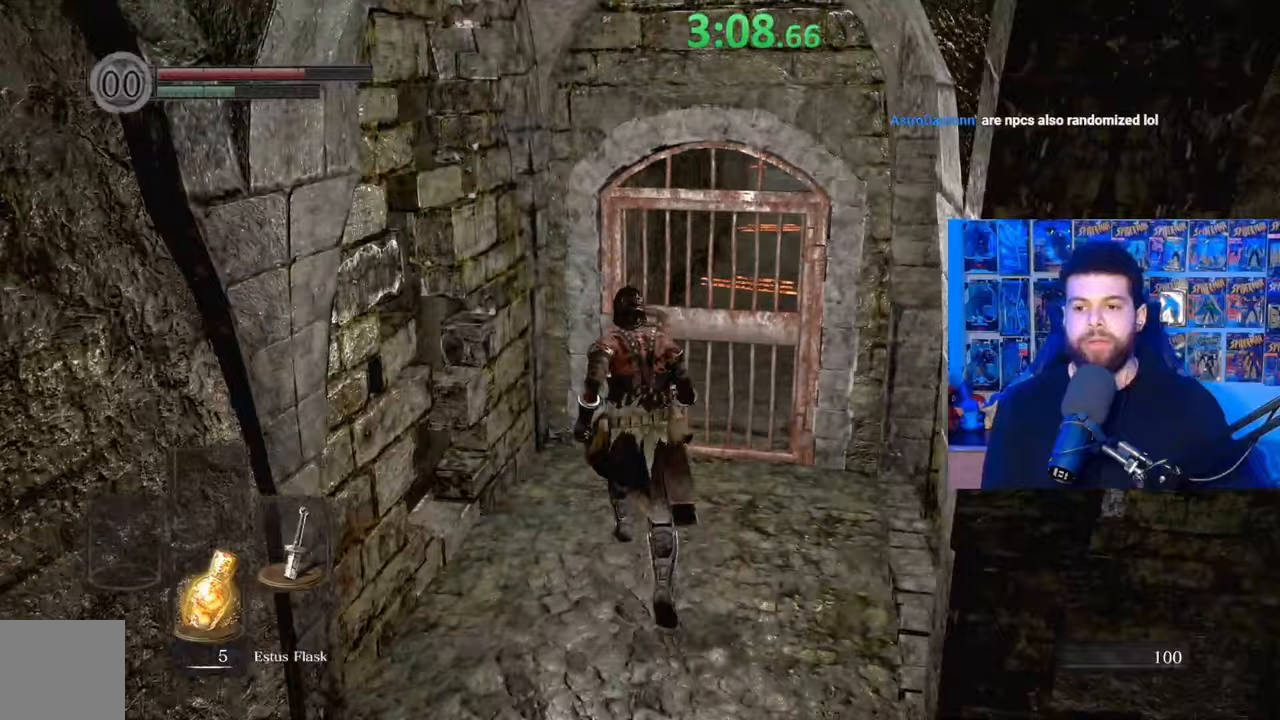
{"buttons": [], "left_stick": "center", "right_stick": "center", "events": [[167, "B", "up"], [250, "A", "down"], [317, "A", "up"], [400, "A", "down"], [417, "left_stick", "center"], [467, "A", "up"]]}
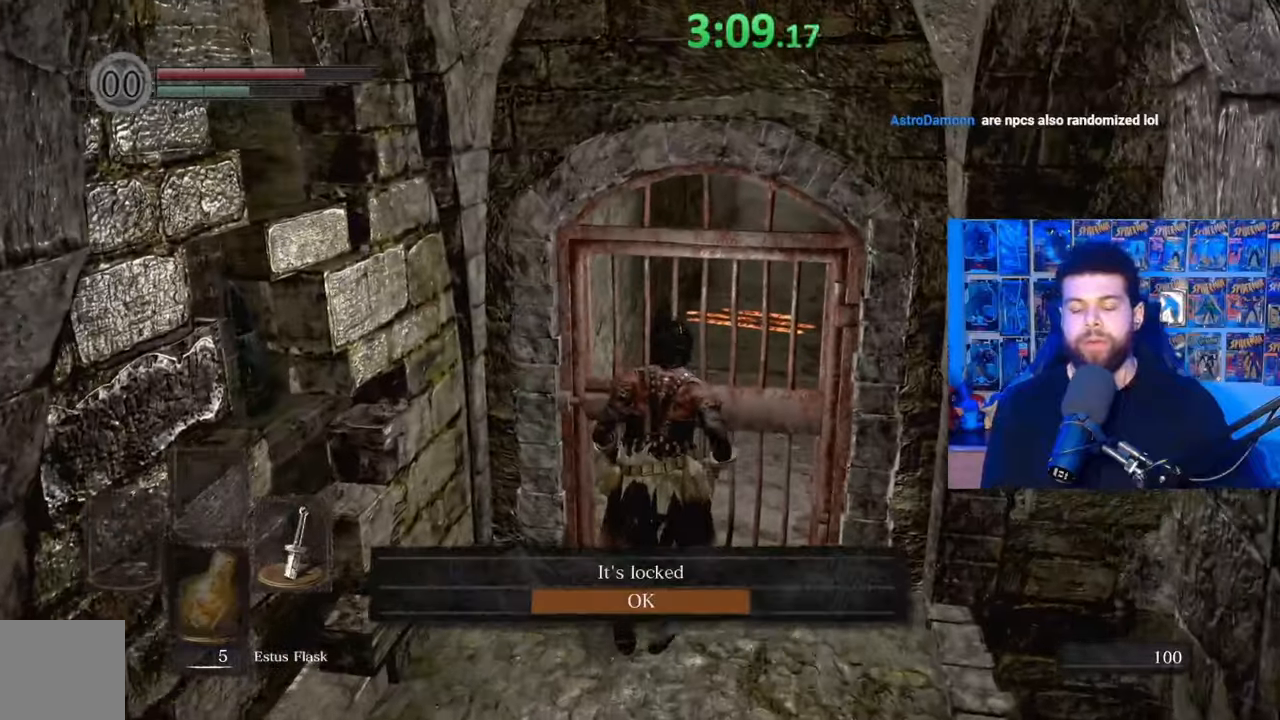
{"buttons": [], "left_stick": "center", "right_stick": "center", "events": [[67, "A", "down"], [150, "A", "up"], [217, "A", "down"], [317, "A", "up"]]}
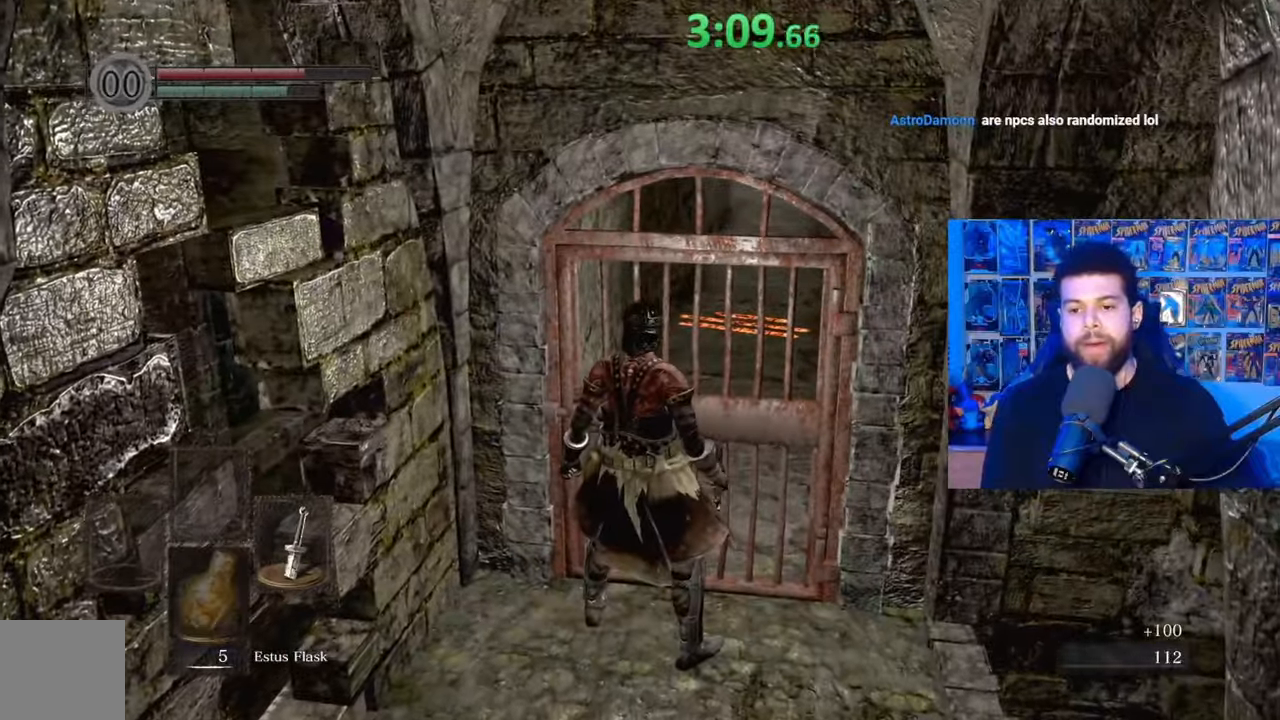
{"buttons": [], "left_stick": "left", "right_stick": "left", "events": [[100, "left_stick", "left"], [167, "right_stick", "left"]]}
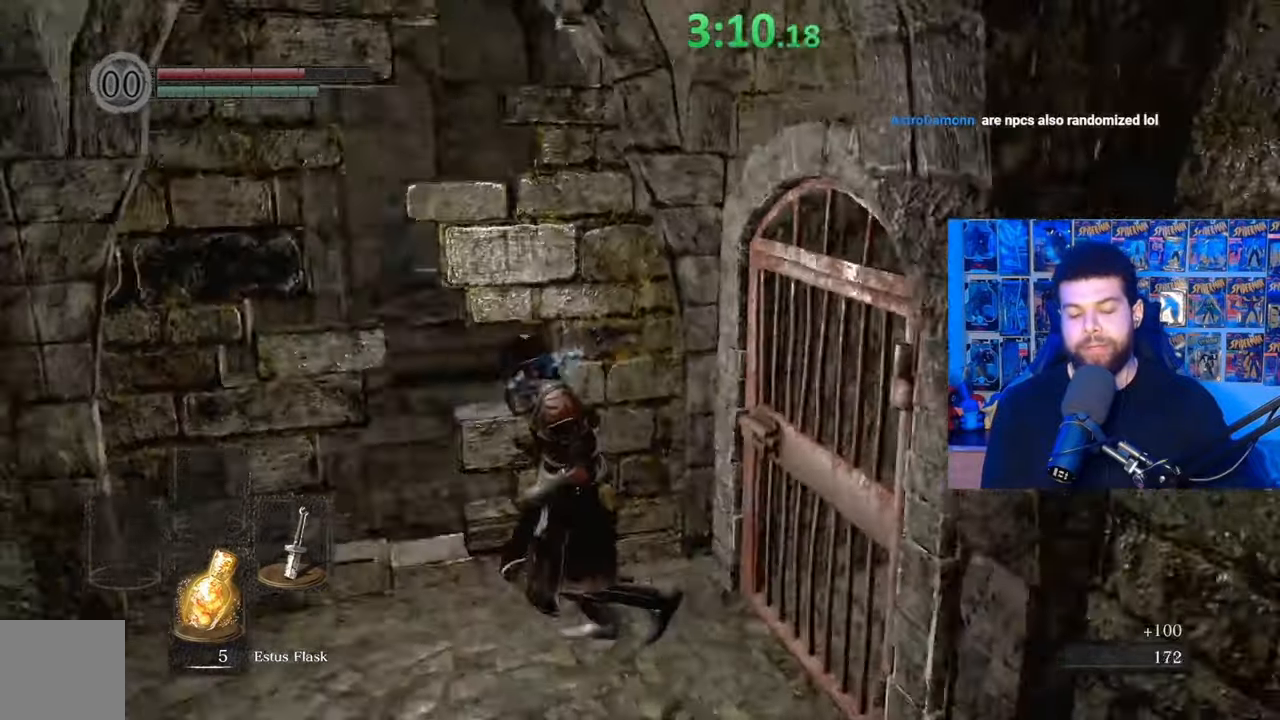
{"buttons": [], "left_stick": "center", "right_stick": "center", "events": [[217, "left_stick", "center"], [350, "right_stick", "center"]]}
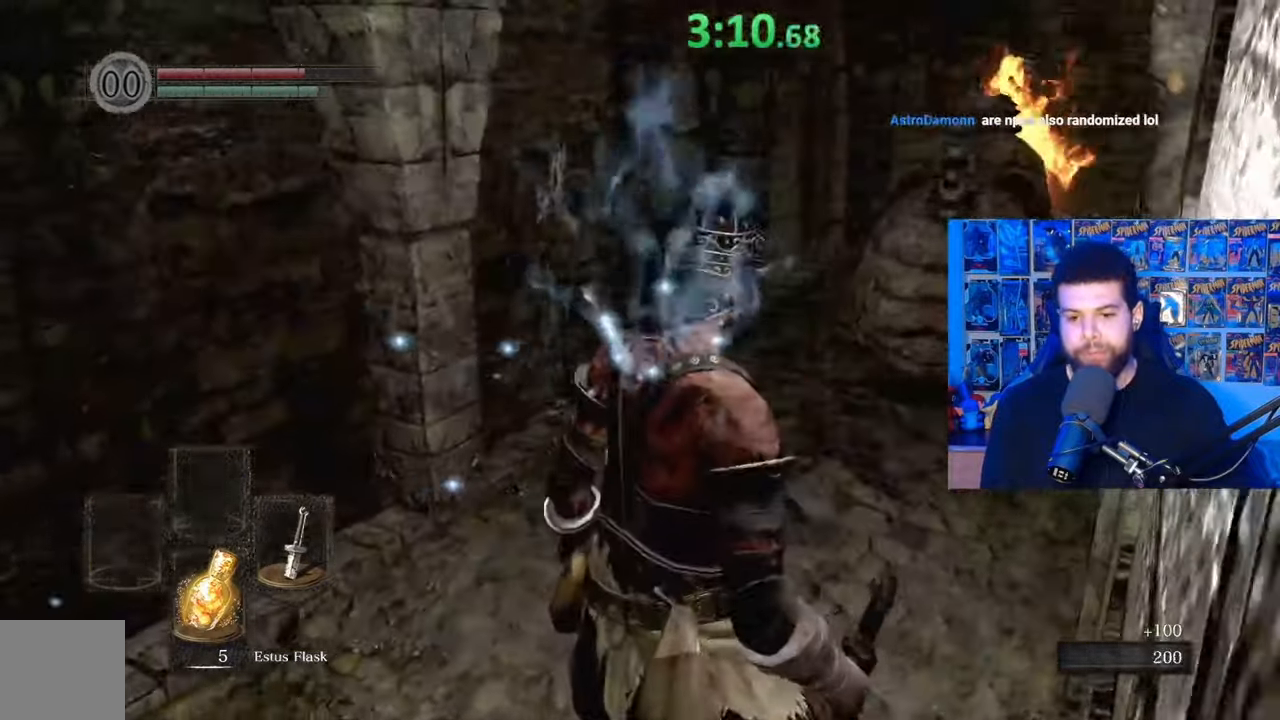
{"buttons": ["B"], "left_stick": "up", "right_stick": "center", "events": [[17, "left_stick", "up"], [17, "right_stick", "down"], [167, "right_stick", "center"], [300, "B", "down"]]}
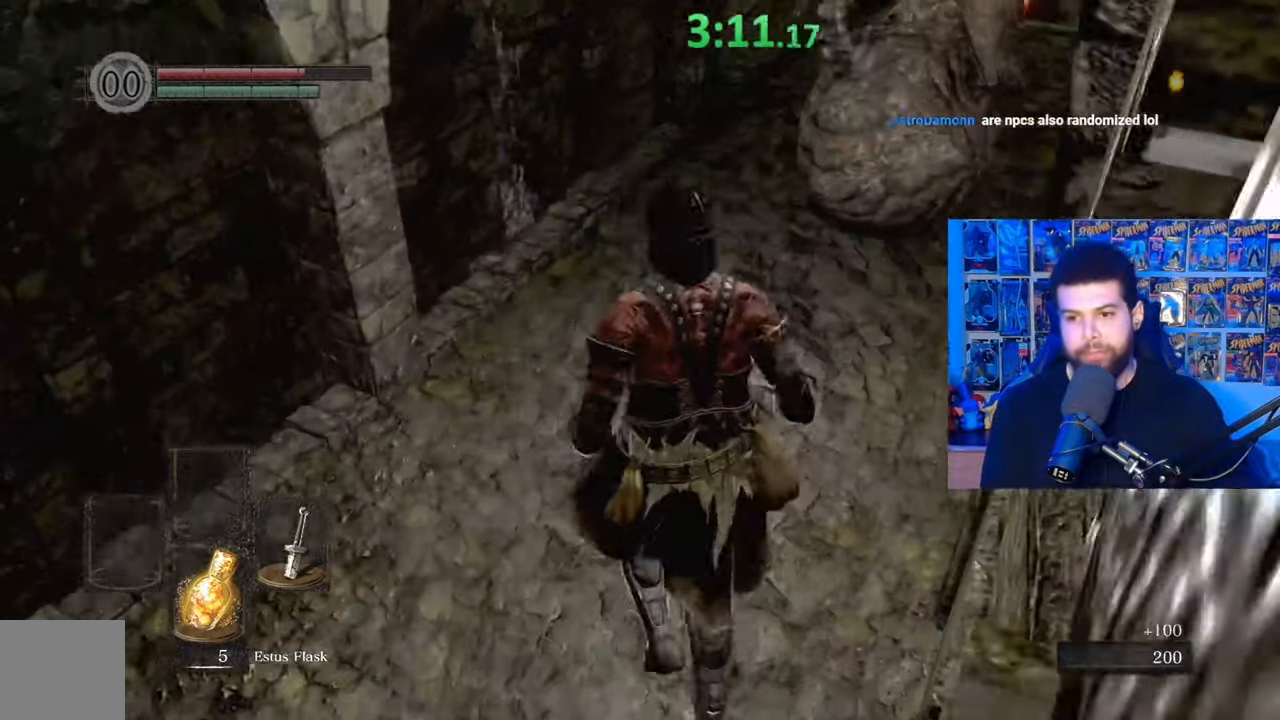
{"buttons": ["B"], "left_stick": "up", "right_stick": "center", "events": [[217, "right_stick", "right"], [367, "right_stick", "center"]]}
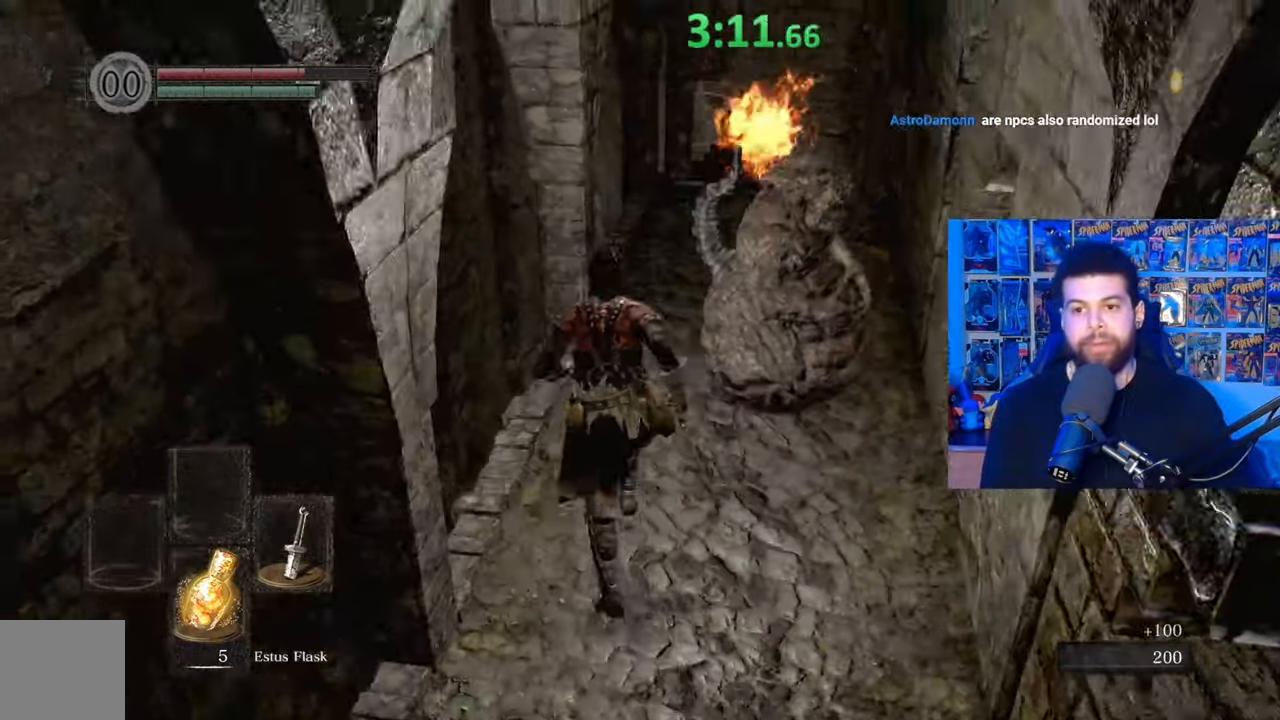
{"buttons": ["B"], "left_stick": "up", "right_stick": "down-right", "events": [[500, "right_stick", "down-right"]]}
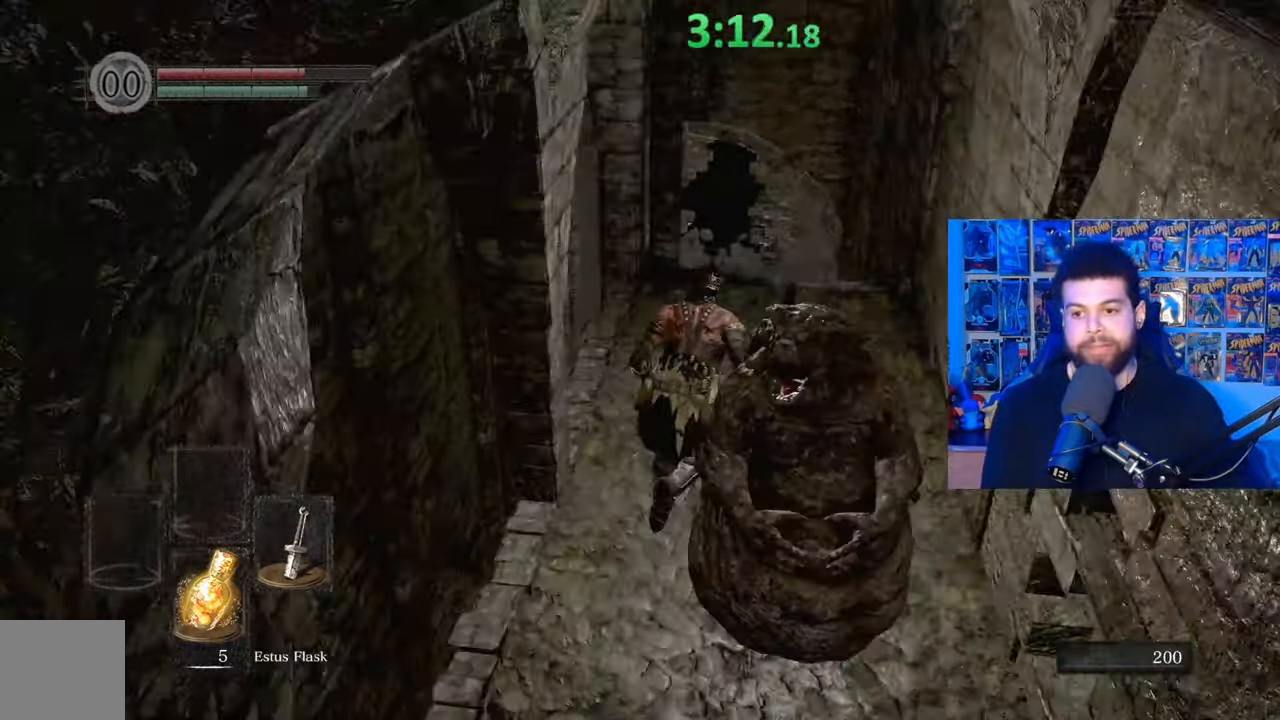
{"buttons": ["B"], "left_stick": "up", "right_stick": "center", "events": [[100, "right_stick", "center"]]}
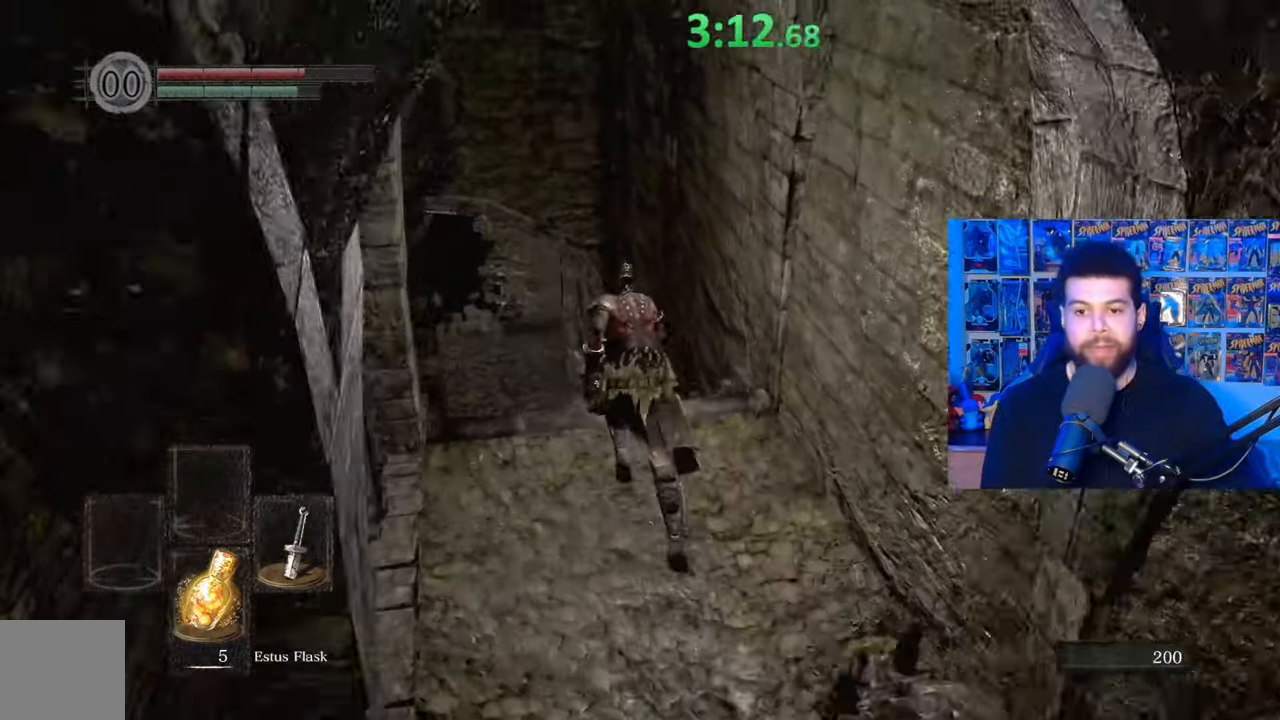
{"buttons": ["B"], "left_stick": "up", "right_stick": "center", "events": [[17, "right_stick", "down-left"], [117, "right_stick", "center"]]}